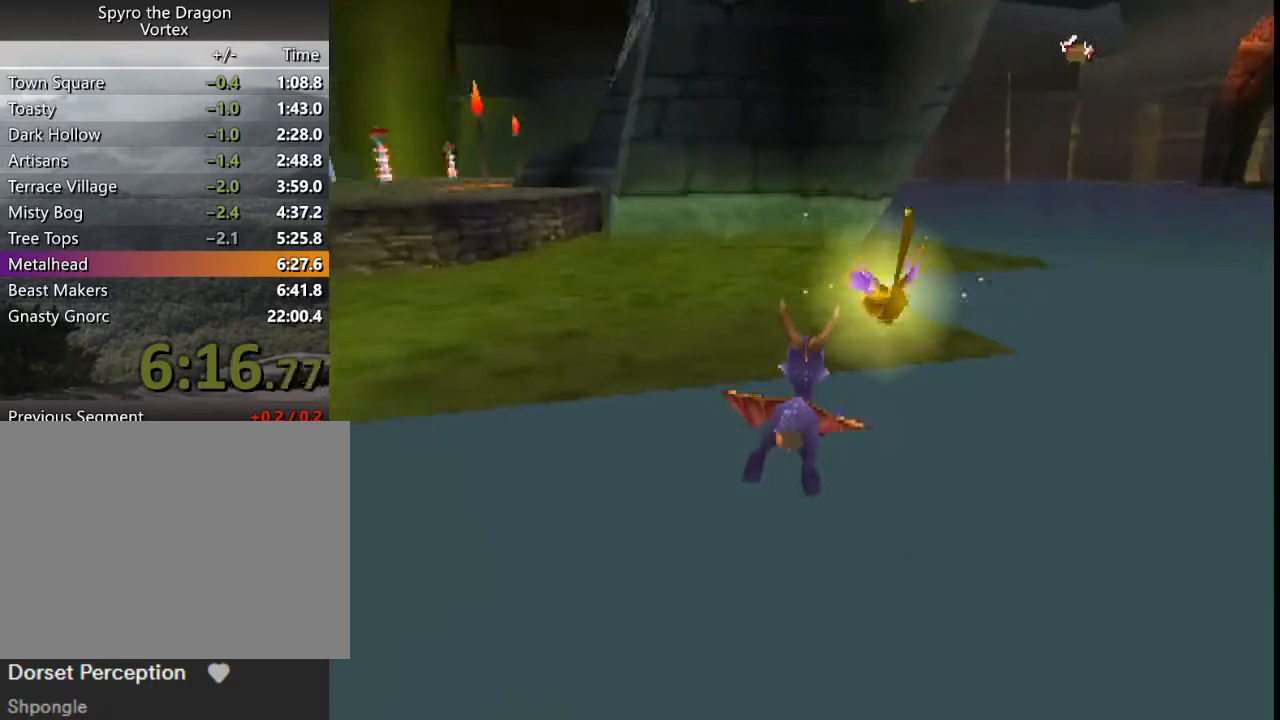
Gameplay with a controller (PlayStation layout); each line is a JSON object with the inputs held at the frame after it. "button_events" lists button changes between this image and that frame as [ms after this image, input, new state], when the widget could be followed in between (sticks are given only as held states). Not read: L3 R3 right_stick.
{"buttons": ["SQUARE", "L2"], "left_stick": "up-right", "button_events": [[200, "SQUARE", "down"], [467, "L2", "down"]]}
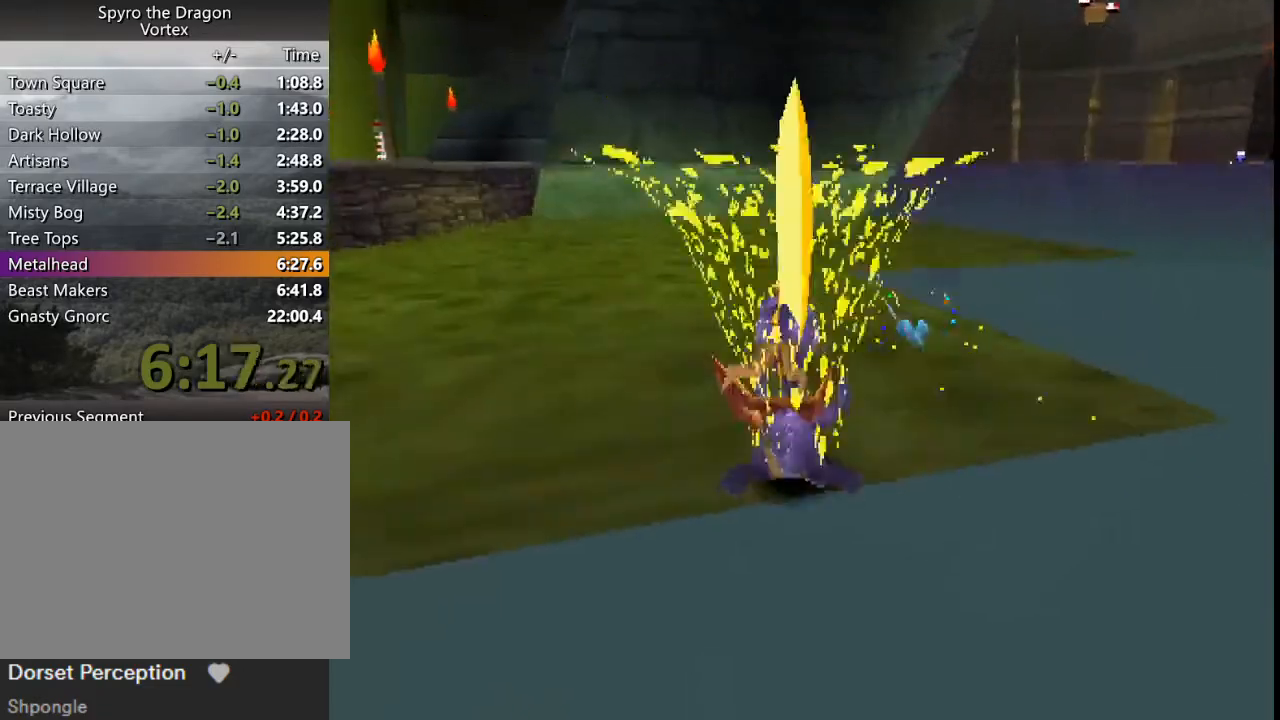
{"buttons": ["CROSS"], "left_stick": "up-right", "button_events": [[100, "SQUARE", "up"], [167, "CROSS", "down"], [333, "L2", "up"]]}
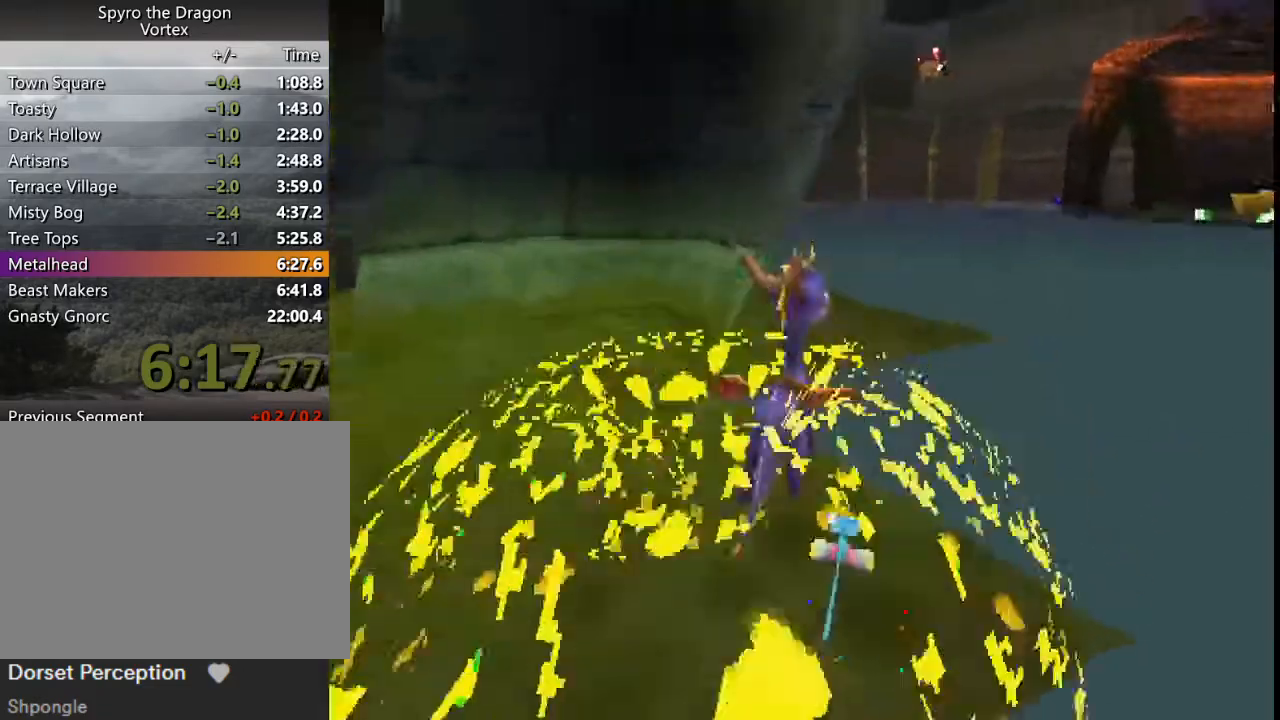
{"buttons": [], "left_stick": "up", "button_events": [[100, "CROSS", "up"], [233, "CROSS", "down"], [300, "CROSS", "up"]]}
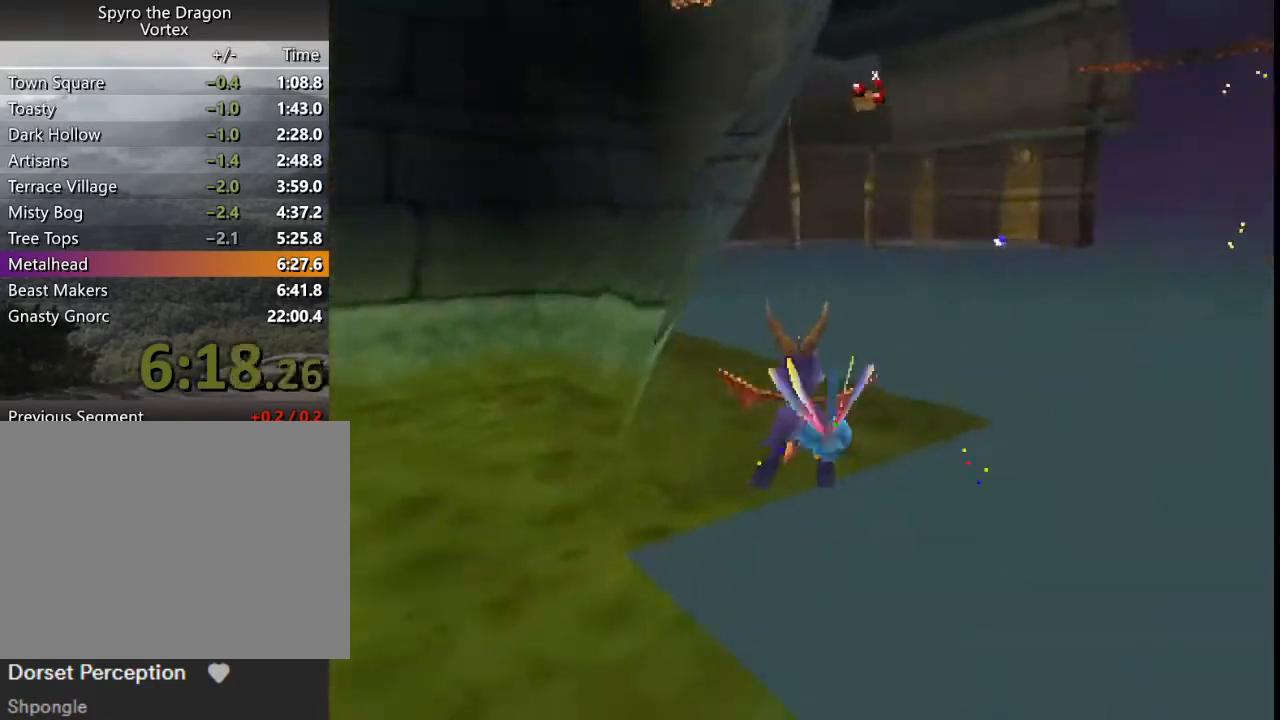
{"buttons": ["SQUARE"], "left_stick": "center", "button_events": [[333, "SQUARE", "down"]]}
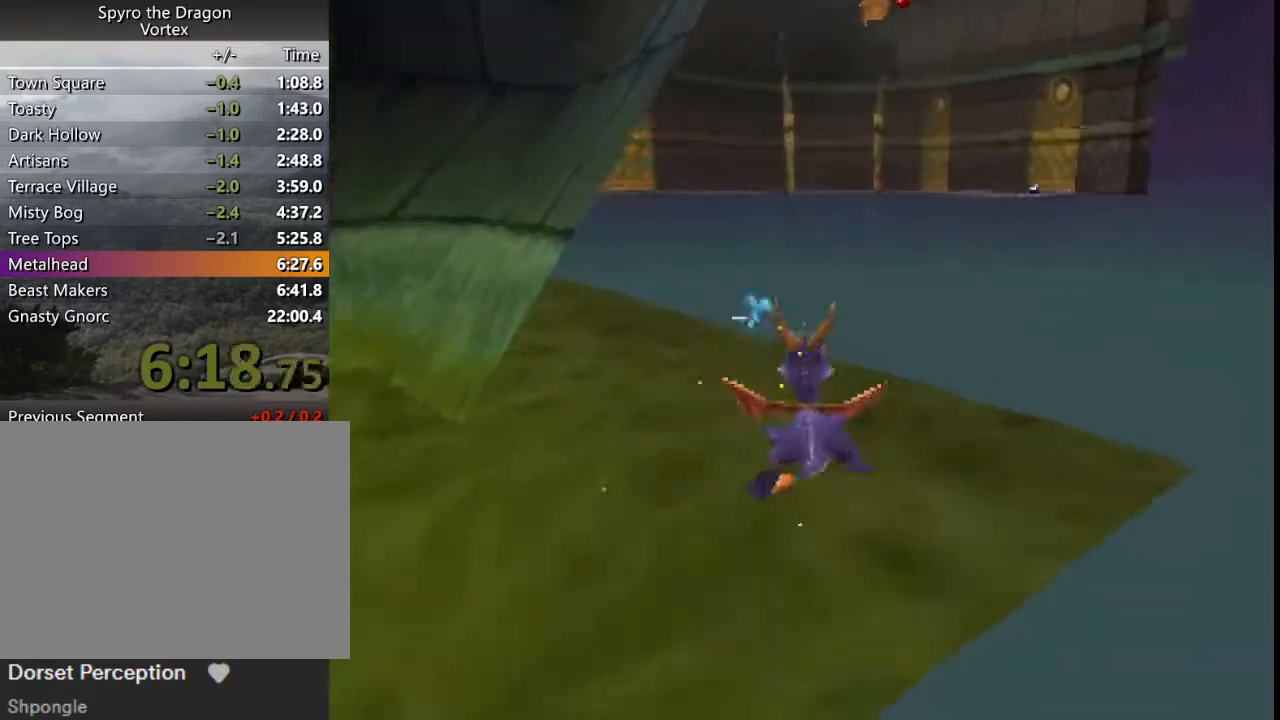
{"buttons": ["CROSS", "R2"], "left_stick": "up", "button_events": [[200, "R2", "down"], [200, "SQUARE", "up"], [300, "CROSS", "down"]]}
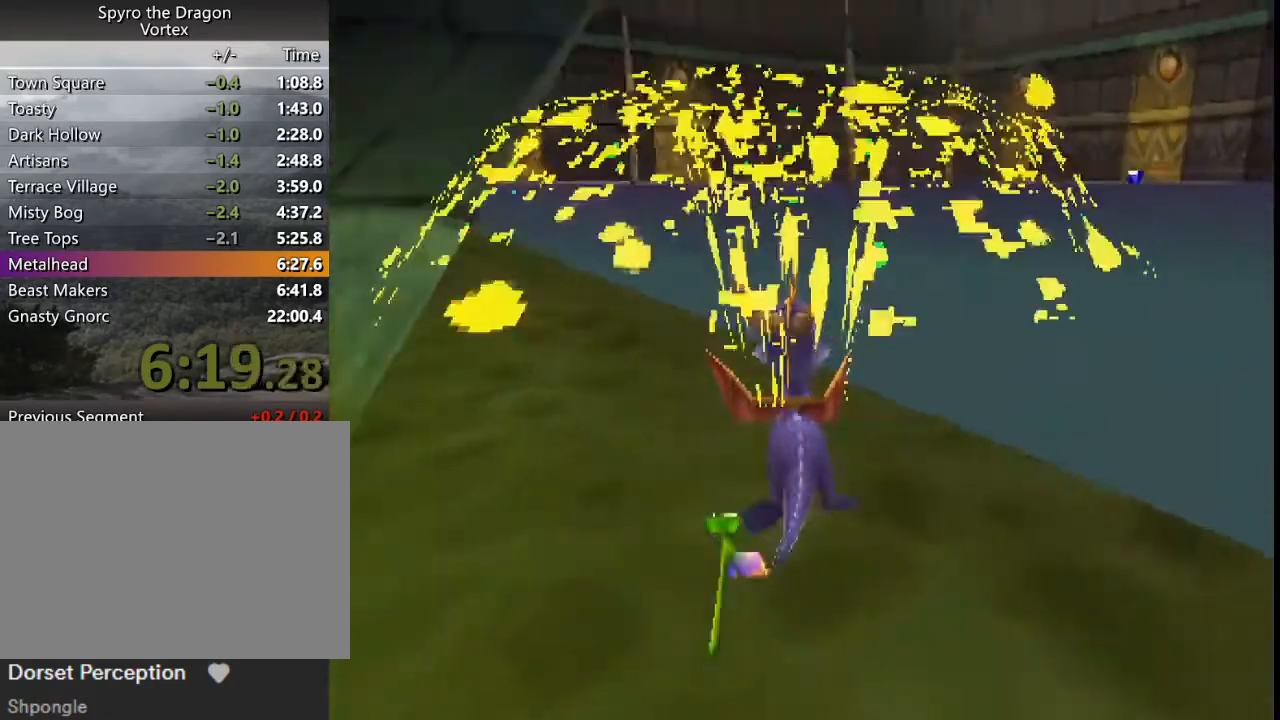
{"buttons": [], "left_stick": "up-left", "button_events": [[233, "R2", "up"], [267, "CROSS", "up"]]}
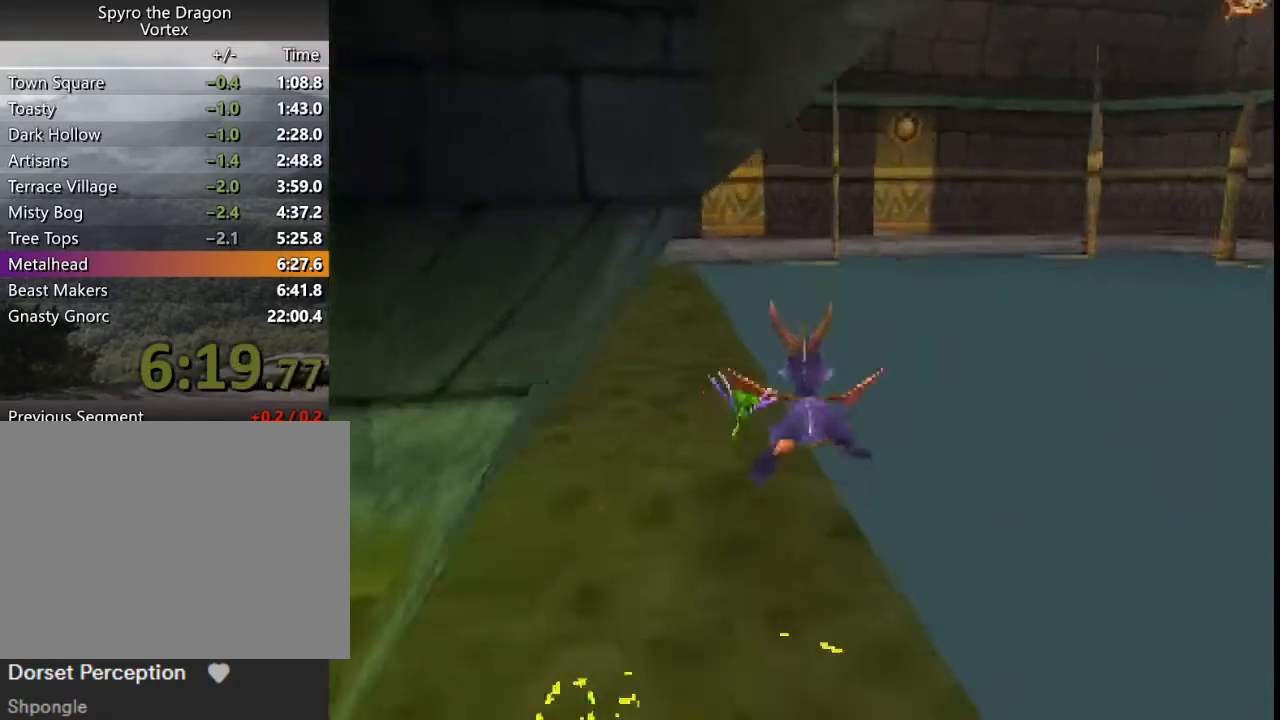
{"buttons": ["SQUARE"], "left_stick": "center", "button_events": [[500, "SQUARE", "down"]]}
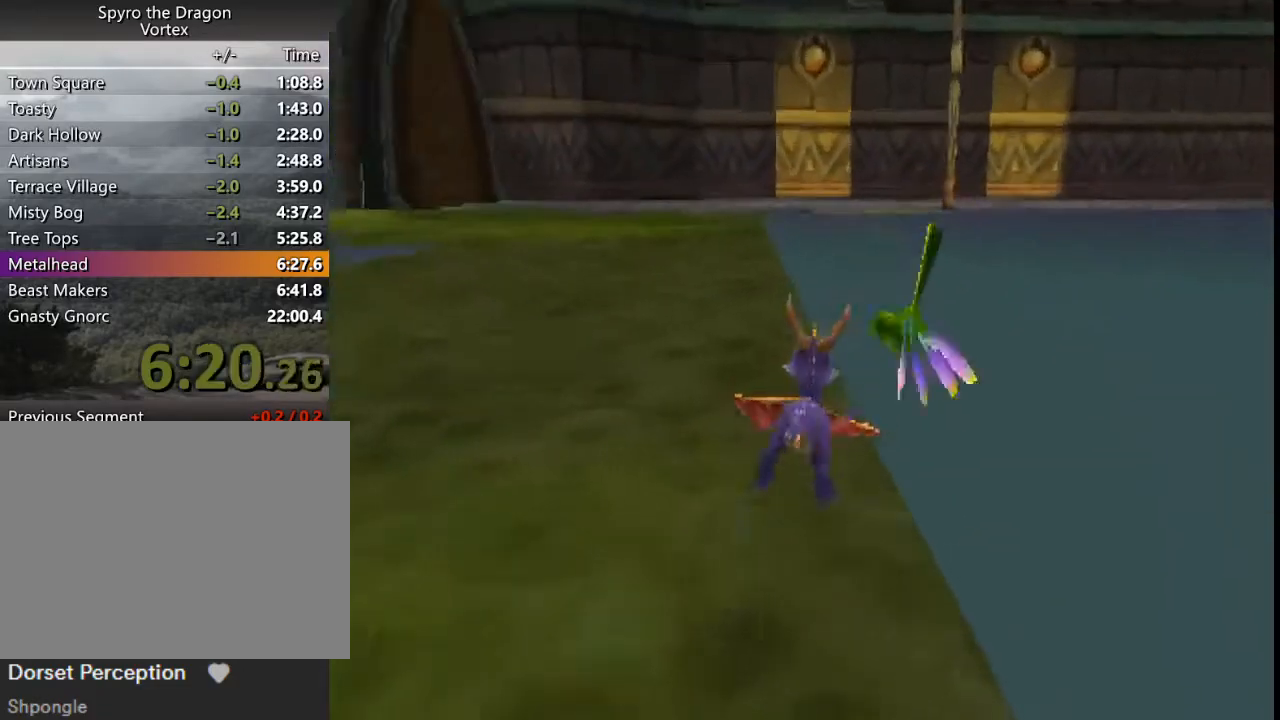
{"buttons": ["CROSS", "L2"], "left_stick": "up-right", "button_events": [[333, "SQUARE", "up"], [400, "L2", "down"], [433, "CROSS", "down"]]}
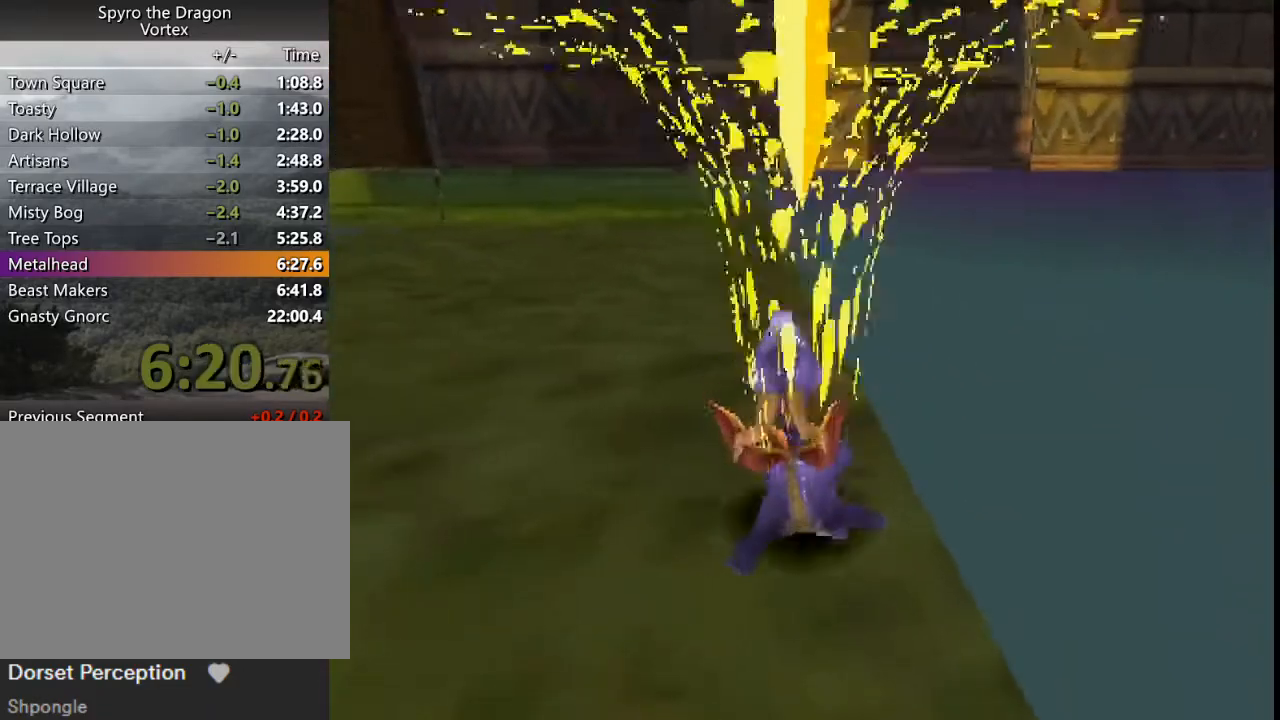
{"buttons": ["CROSS"], "left_stick": "up", "button_events": [[267, "L2", "up"], [333, "CROSS", "up"], [500, "CROSS", "down"]]}
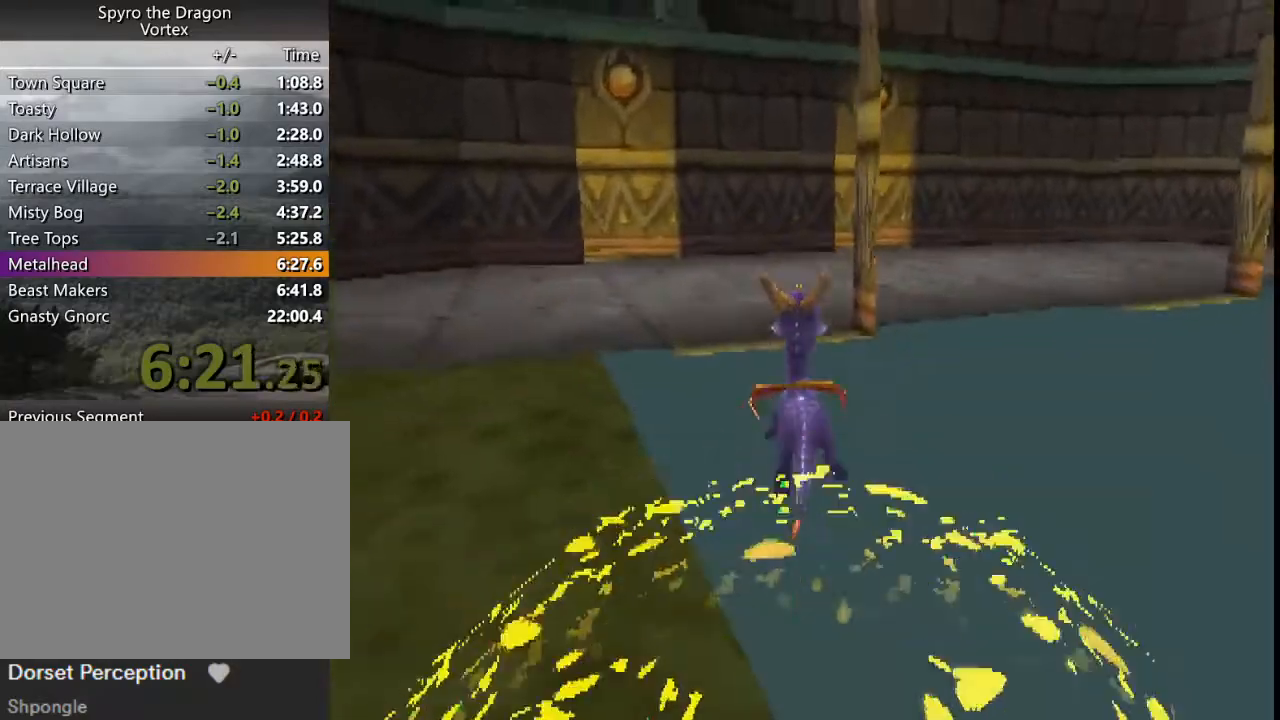
{"buttons": ["CROSS", "SQUARE"], "left_stick": "right", "button_events": [[33, "CROSS", "up"], [200, "CROSS", "down"], [233, "SQUARE", "down"]]}
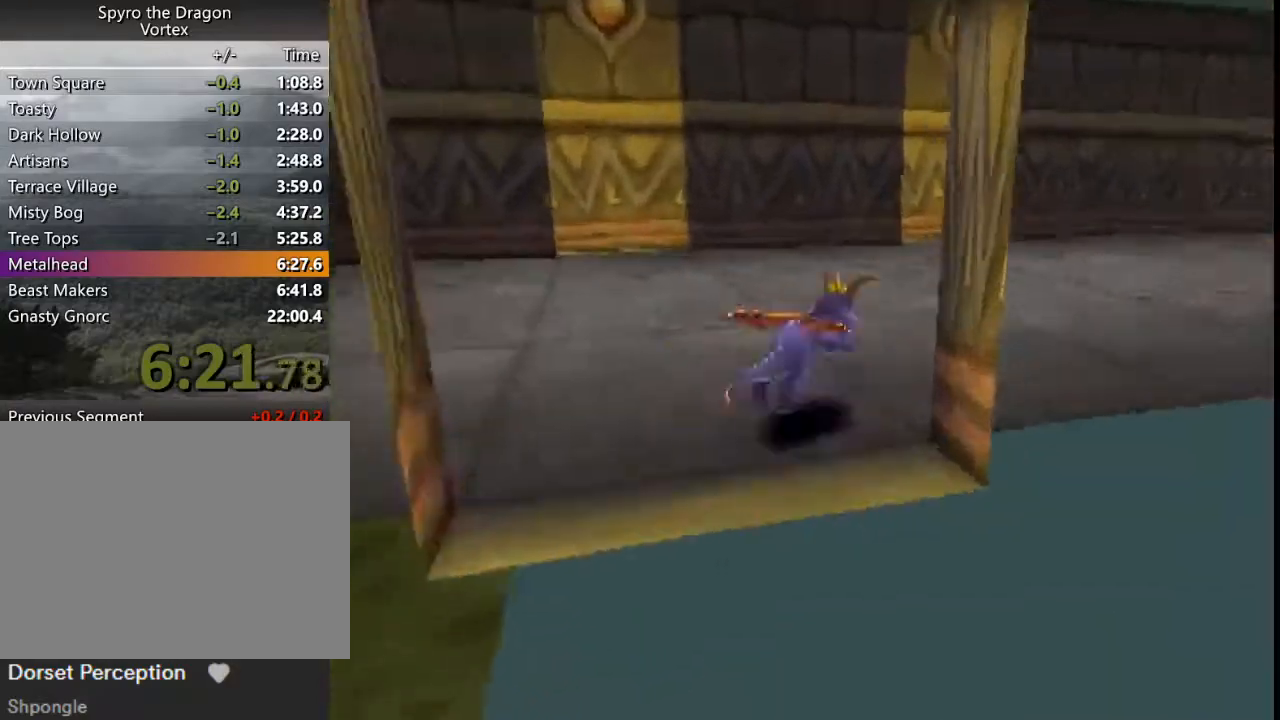
{"buttons": ["SQUARE"], "left_stick": "center", "button_events": [[100, "CROSS", "up"]]}
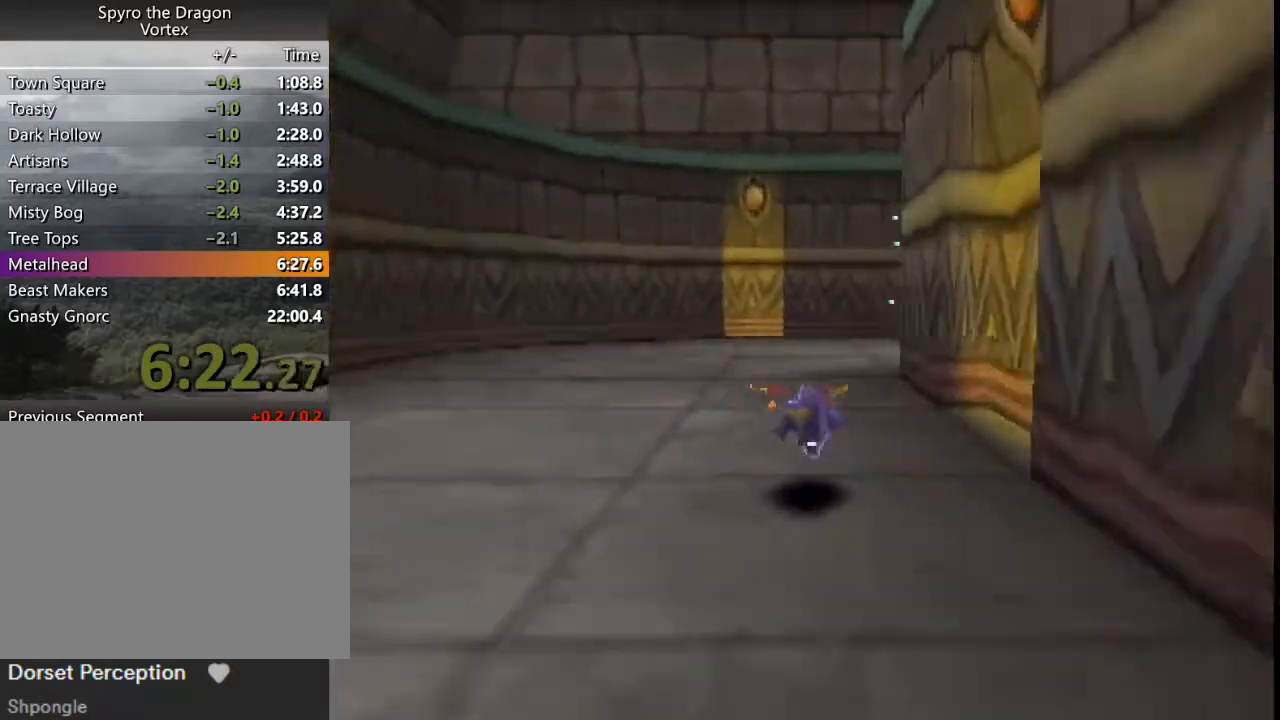
{"buttons": ["SQUARE"], "left_stick": "right", "button_events": []}
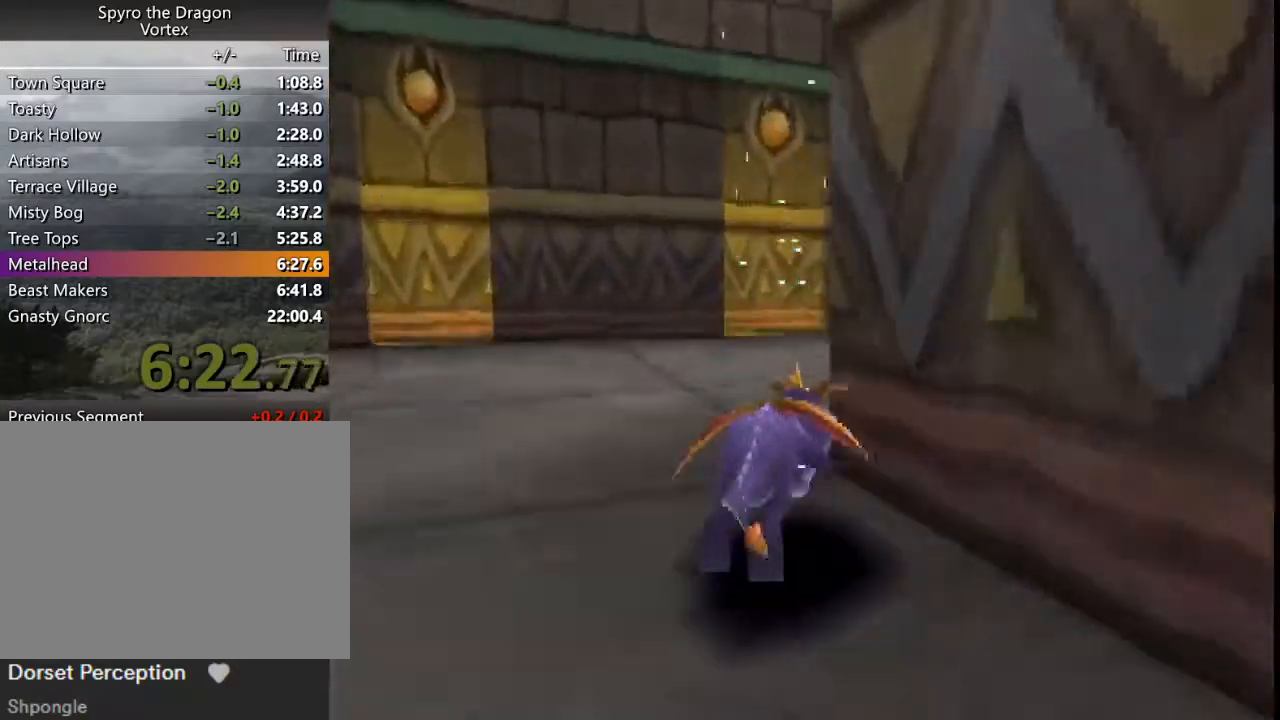
{"buttons": ["SQUARE"], "left_stick": "center", "button_events": []}
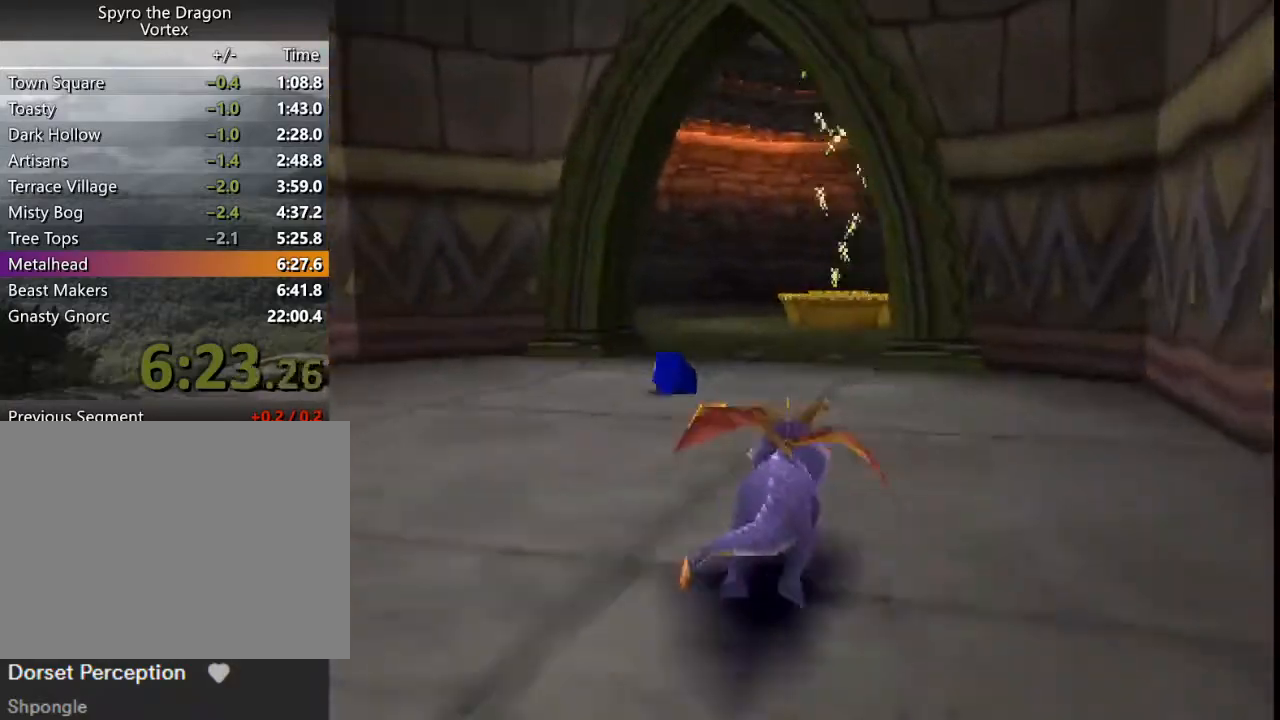
{"buttons": ["SQUARE"], "left_stick": "center", "button_events": []}
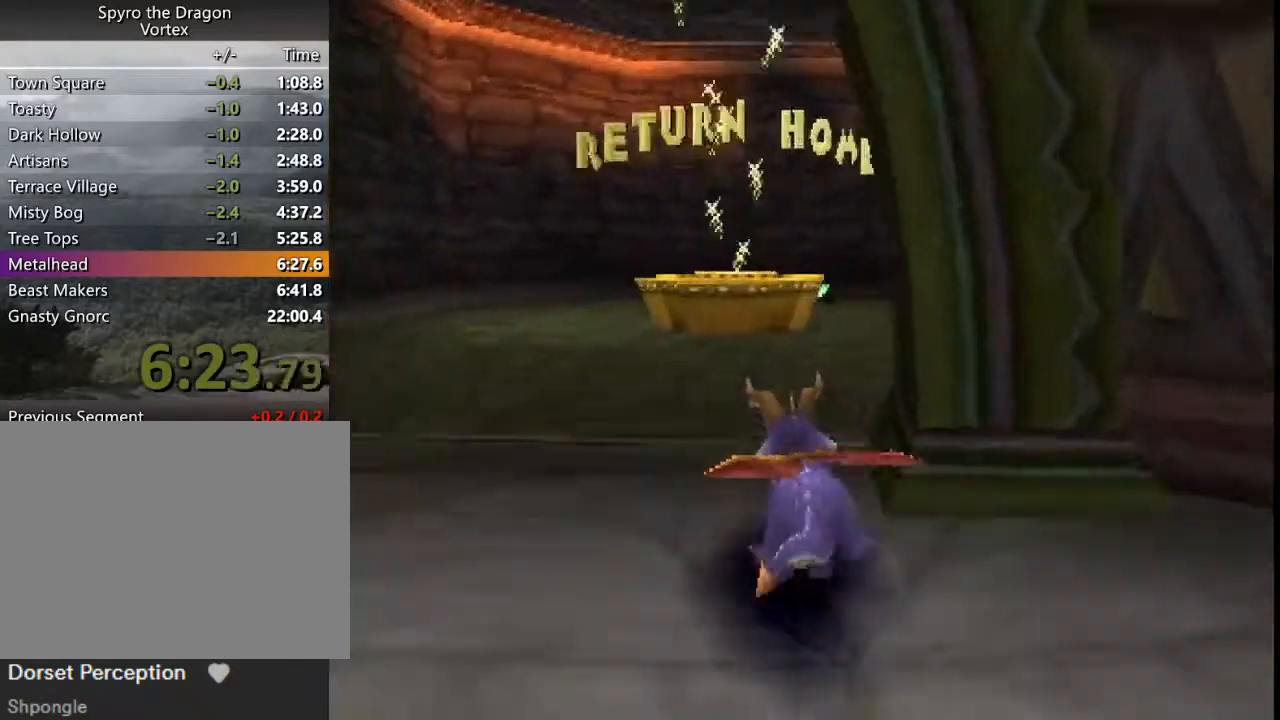
{"buttons": ["CROSS"], "left_stick": "up", "button_events": [[400, "SQUARE", "up"], [433, "CROSS", "down"]]}
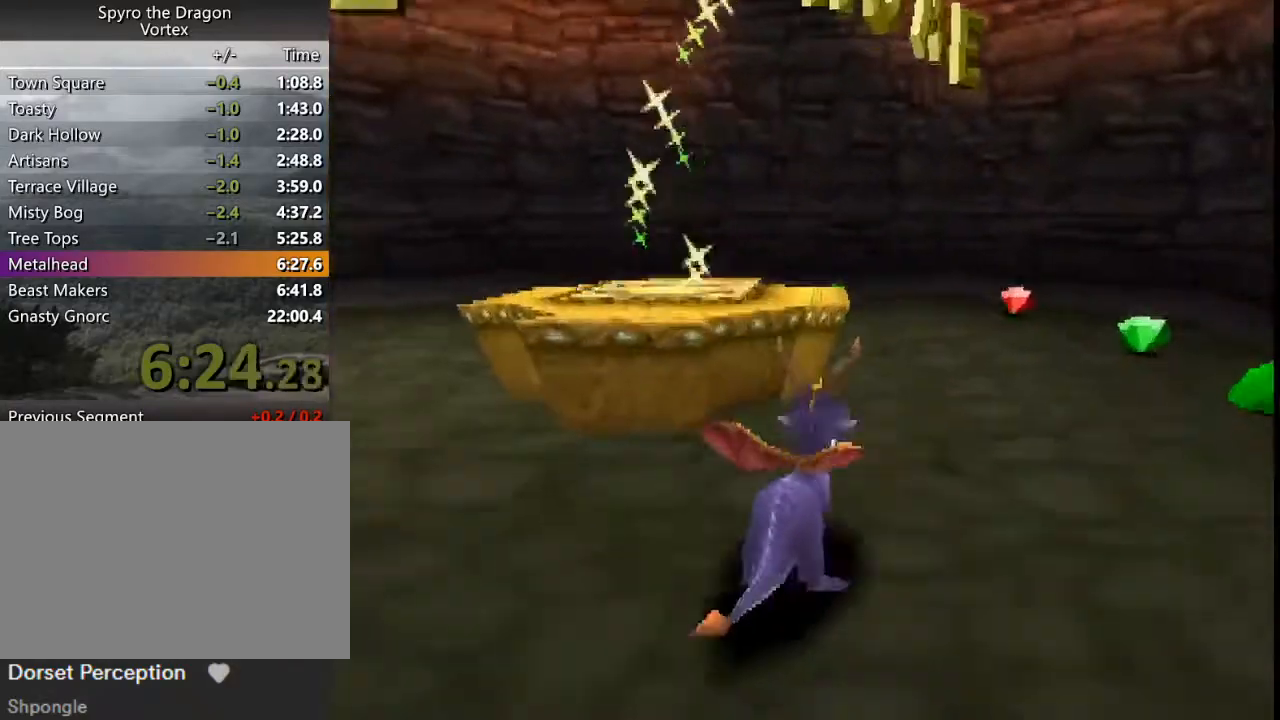
{"buttons": [], "left_stick": "center", "button_events": [[500, "CROSS", "up"]]}